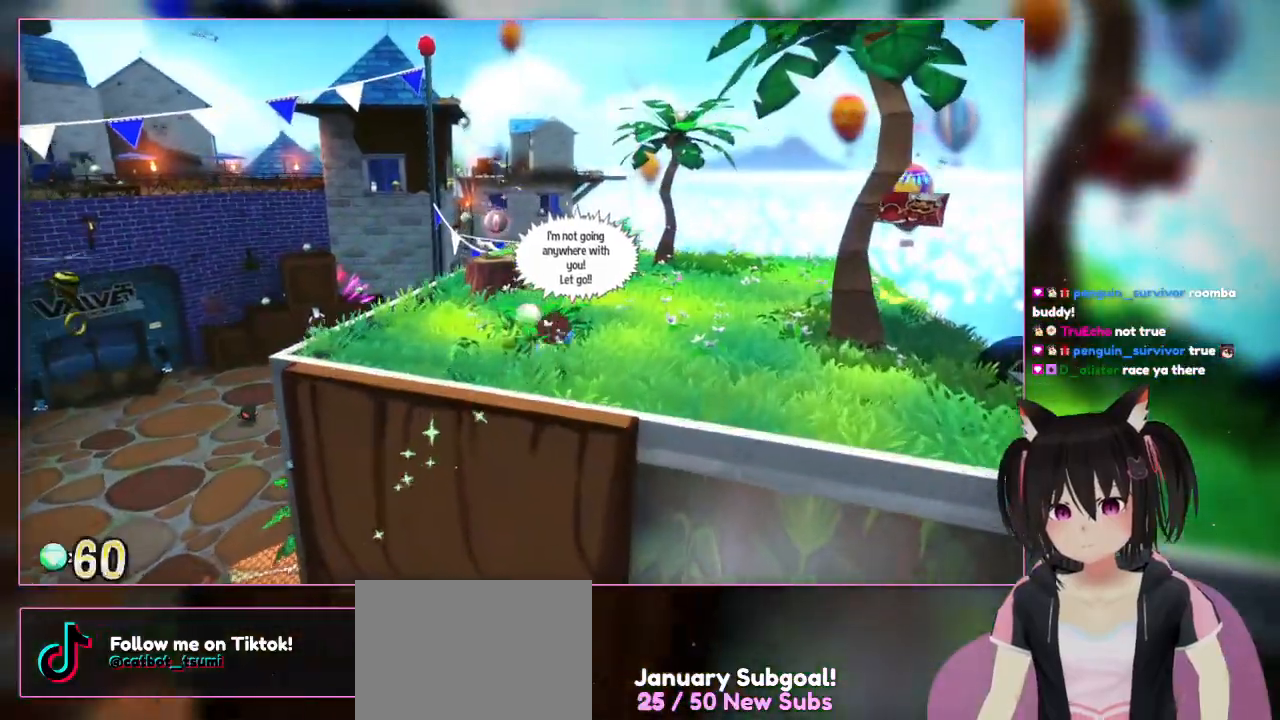
Gameplay with a controller (Nintendo layout); each line is a JSON object with the inputs held at the frame after it. "events" lists button and stick changes between this image and that frame as [ms after this image, input, new state], when the widget could be followed in between. Not read: L1 L3 R3.
{"buttons": [], "left_stick": "up-right", "right_stick": "center", "events": [[33, "A", "up"]]}
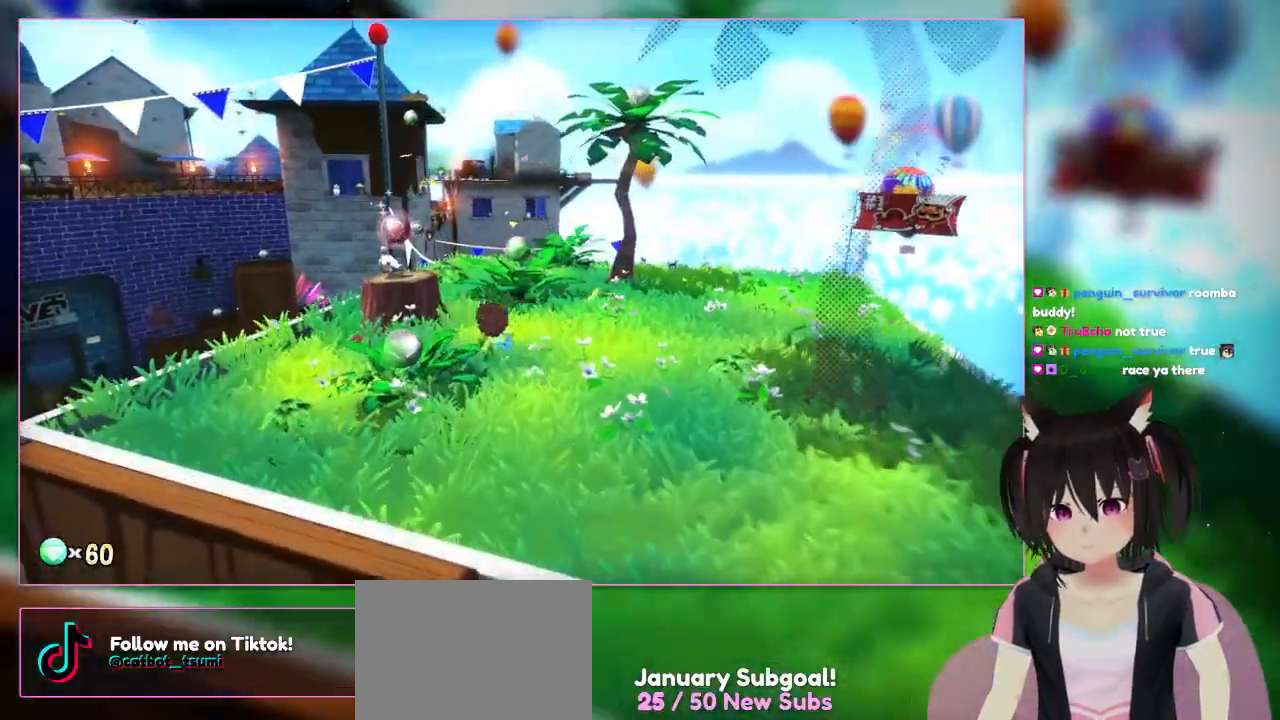
{"buttons": [], "left_stick": "left", "right_stick": "center", "events": [[317, "left_stick", "left"]]}
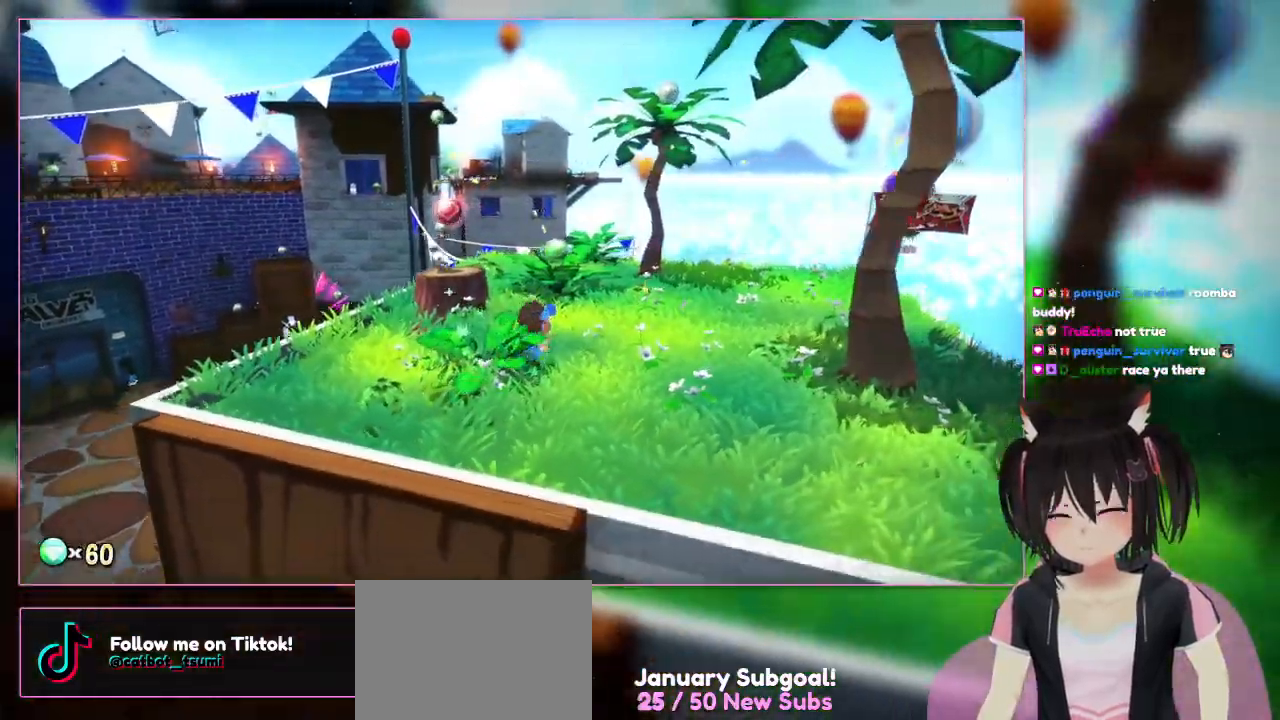
{"buttons": [], "left_stick": "up", "right_stick": "center", "events": [[33, "left_stick", "down-left"], [217, "left_stick", "right"], [400, "left_stick", "up"]]}
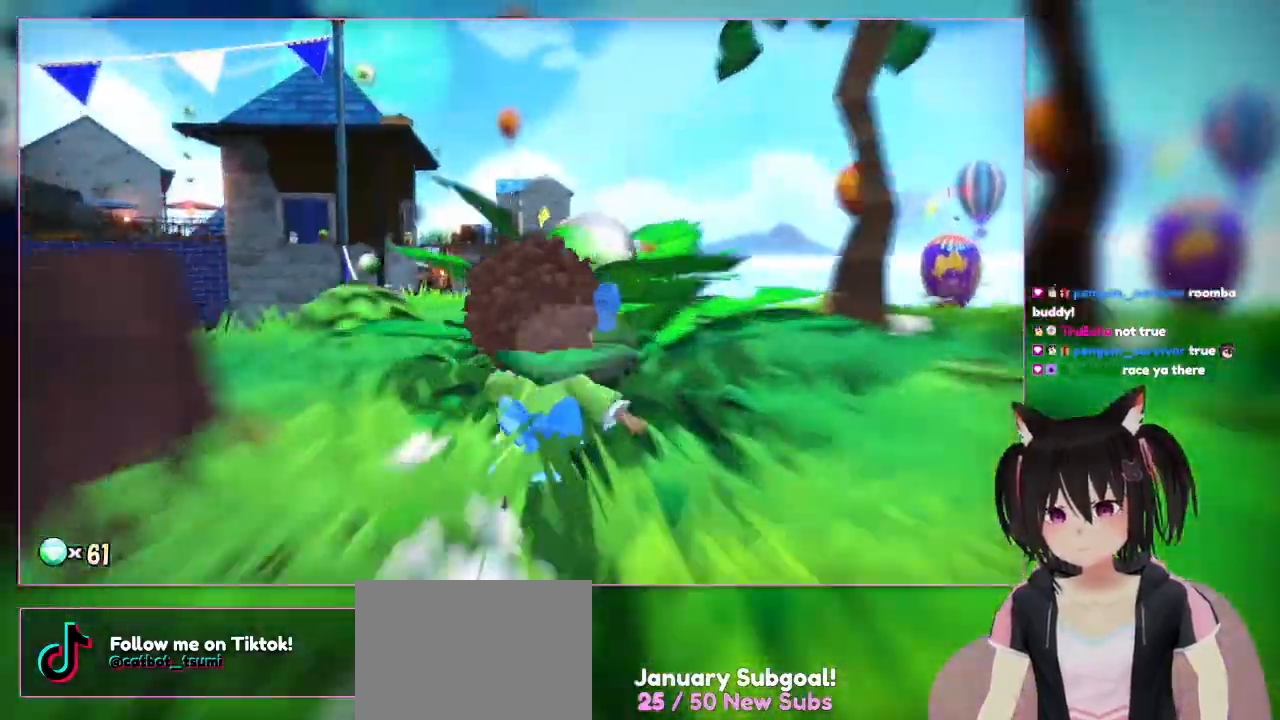
{"buttons": [], "left_stick": "up", "right_stick": "center", "events": []}
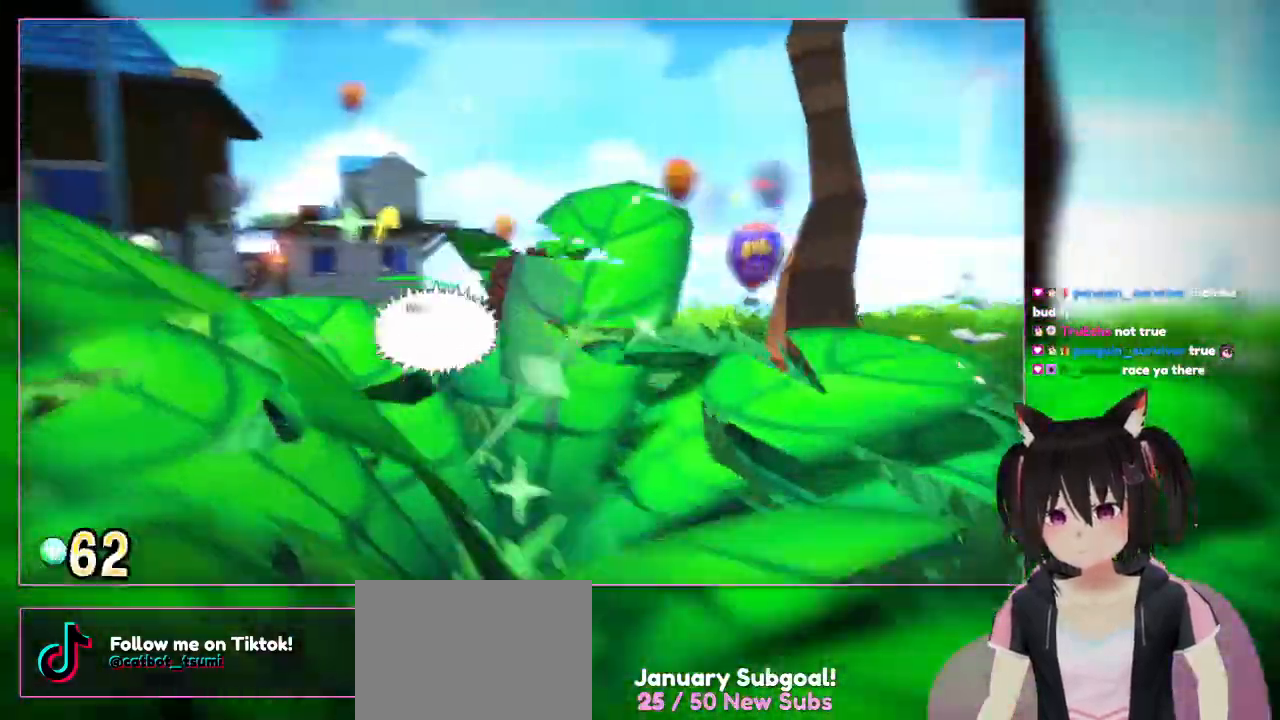
{"buttons": [], "left_stick": "right", "right_stick": "right", "events": [[17, "left_stick", "up-right"], [217, "left_stick", "up"], [217, "right_stick", "right"], [417, "left_stick", "right"]]}
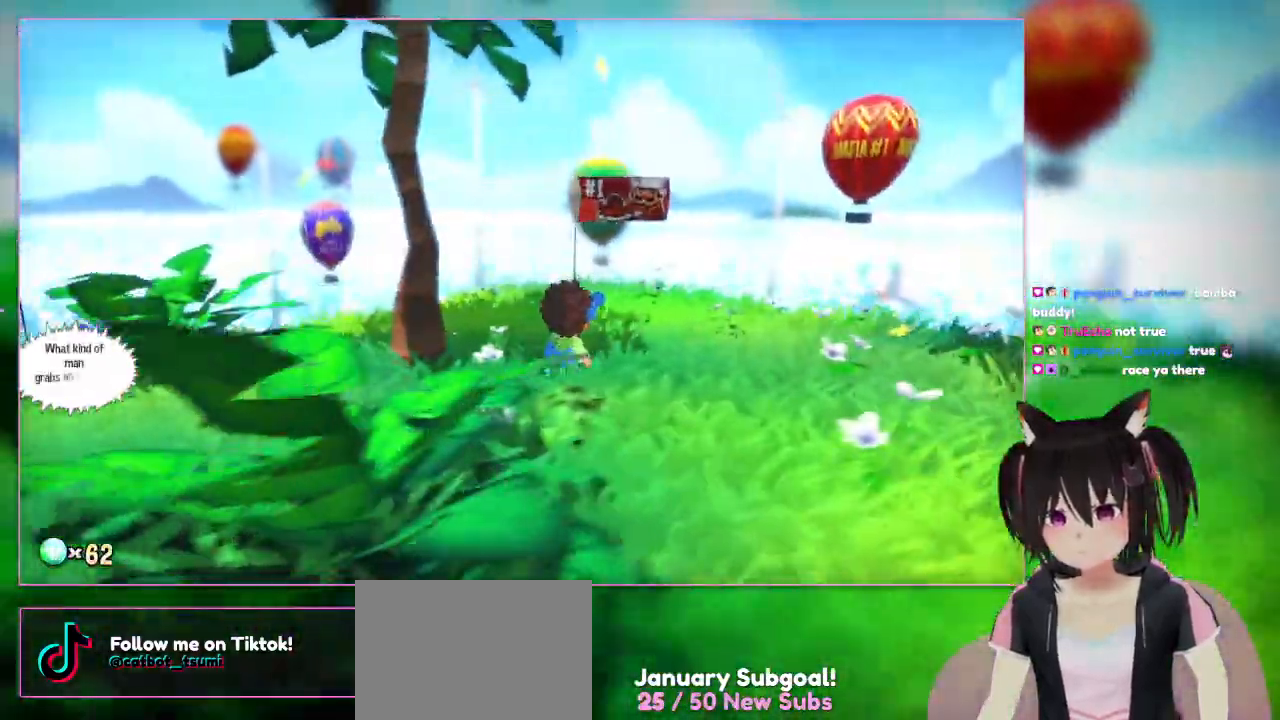
{"buttons": [], "left_stick": "up", "right_stick": "center", "events": [[117, "left_stick", "down-right"], [317, "left_stick", "up-right"], [317, "right_stick", "center"], [467, "left_stick", "up"]]}
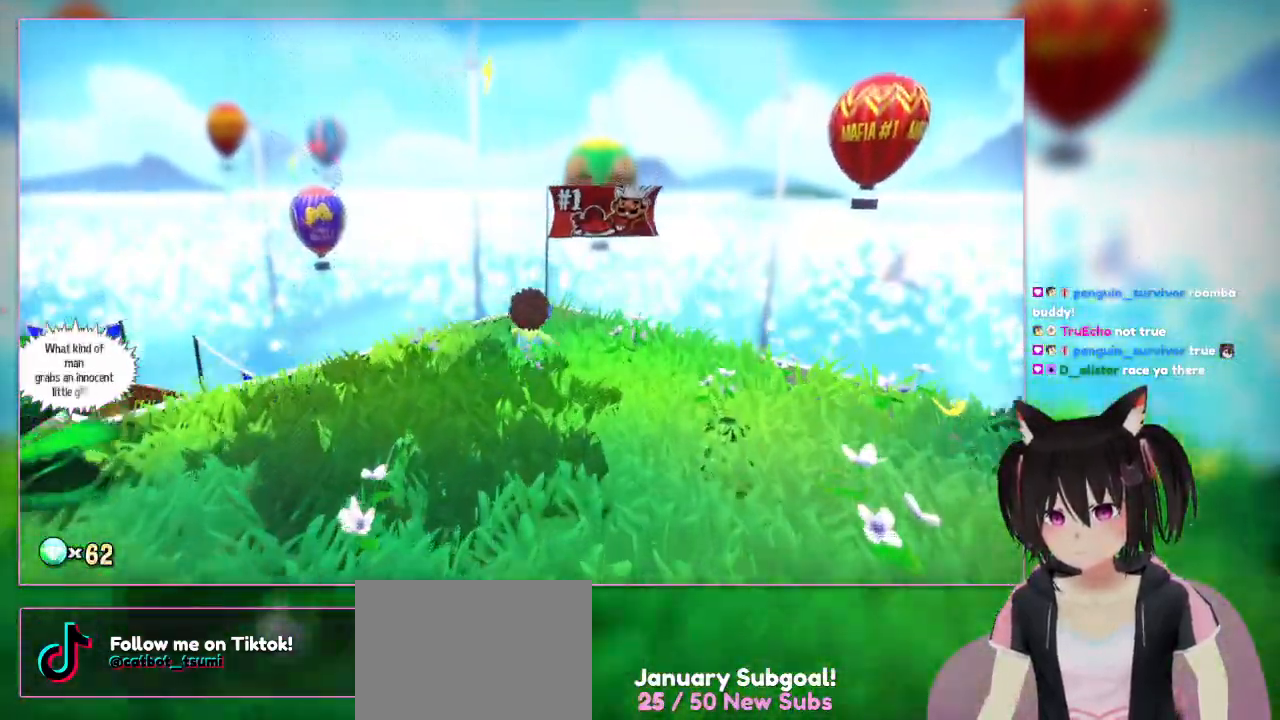
{"buttons": [], "left_stick": "up", "right_stick": "down", "events": [[400, "right_stick", "down"]]}
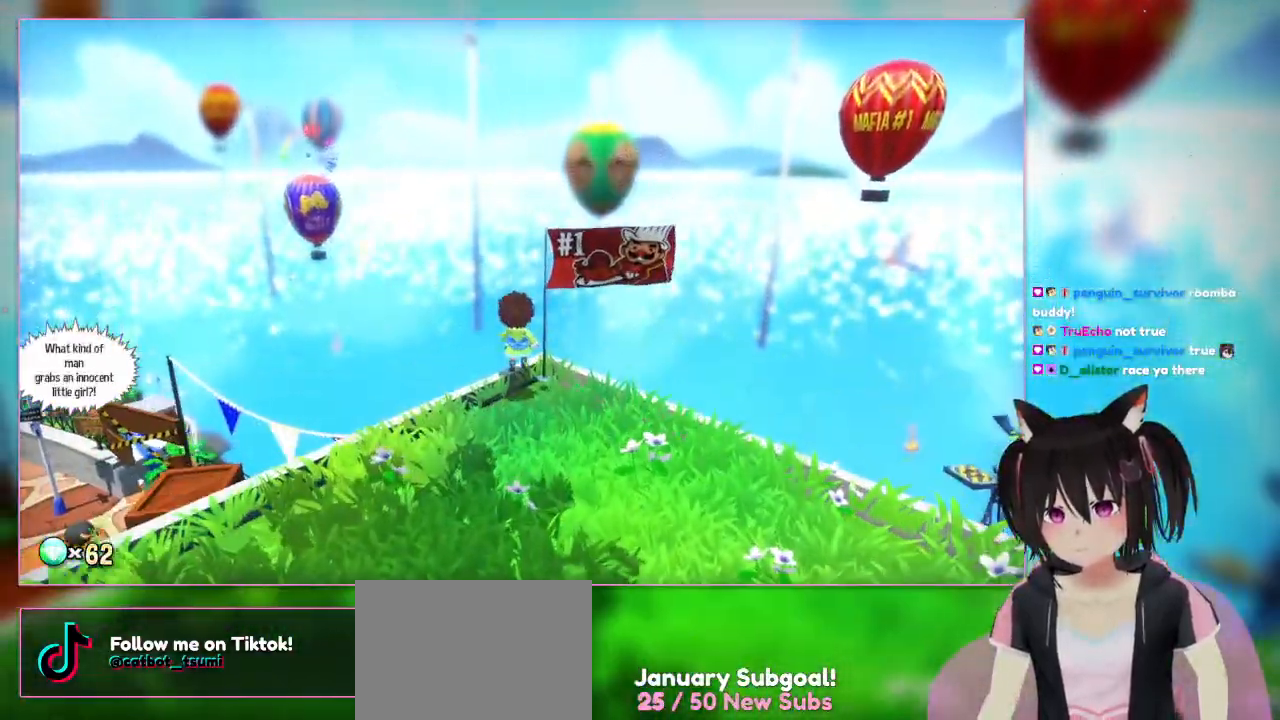
{"buttons": [], "left_stick": "center", "right_stick": "down", "events": [[300, "left_stick", "center"]]}
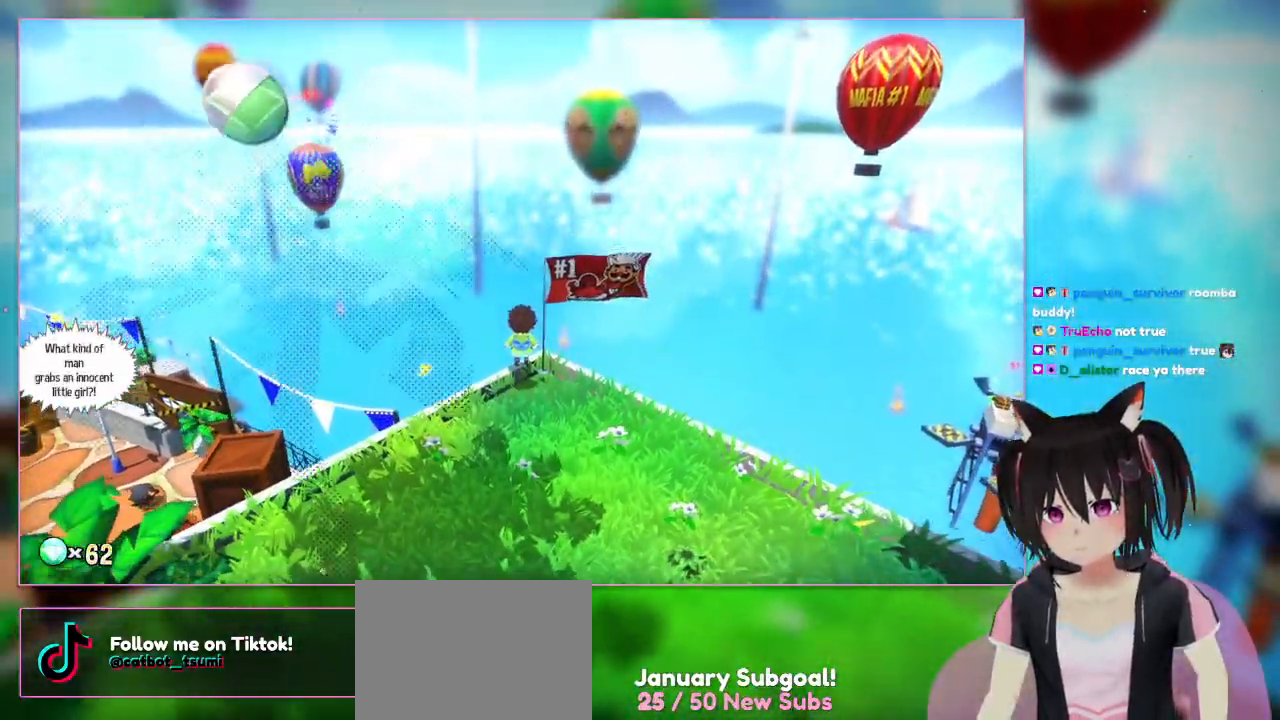
{"buttons": [], "left_stick": "center", "right_stick": "center", "events": [[17, "right_stick", "center"]]}
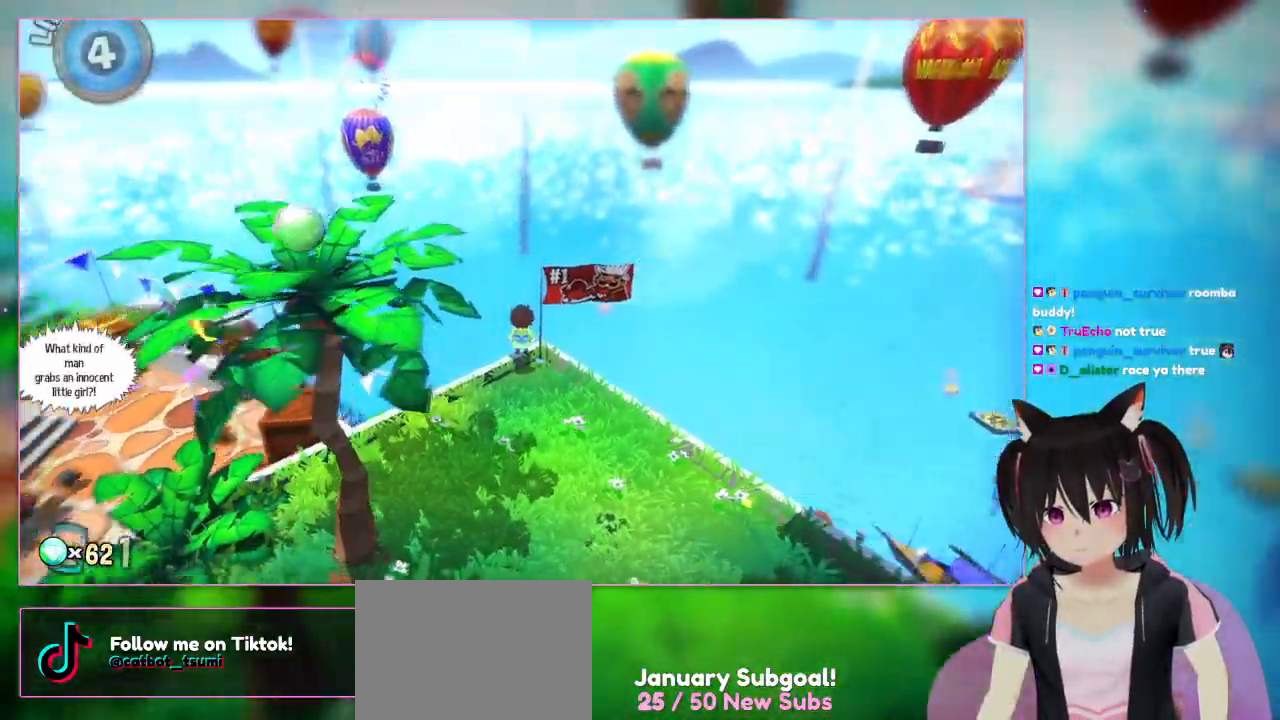
{"buttons": [], "left_stick": "center", "right_stick": "left", "events": [[167, "right_stick", "left"]]}
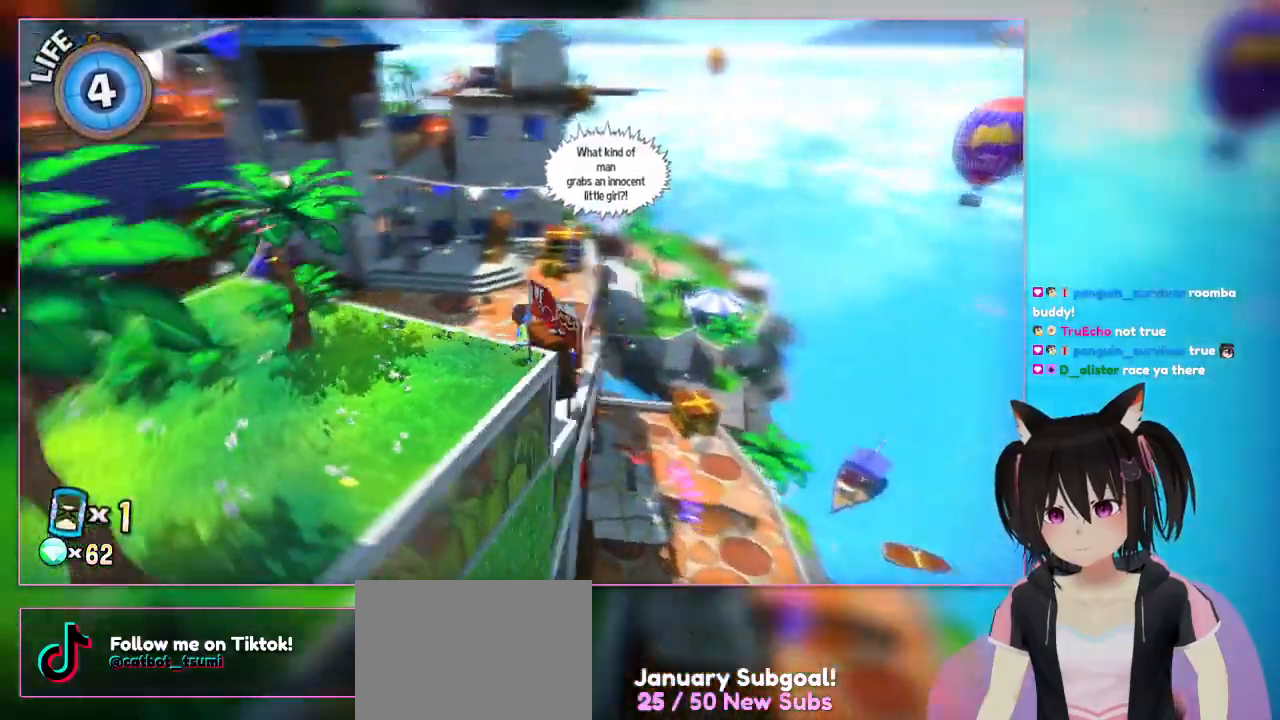
{"buttons": [], "left_stick": "center", "right_stick": "left", "events": []}
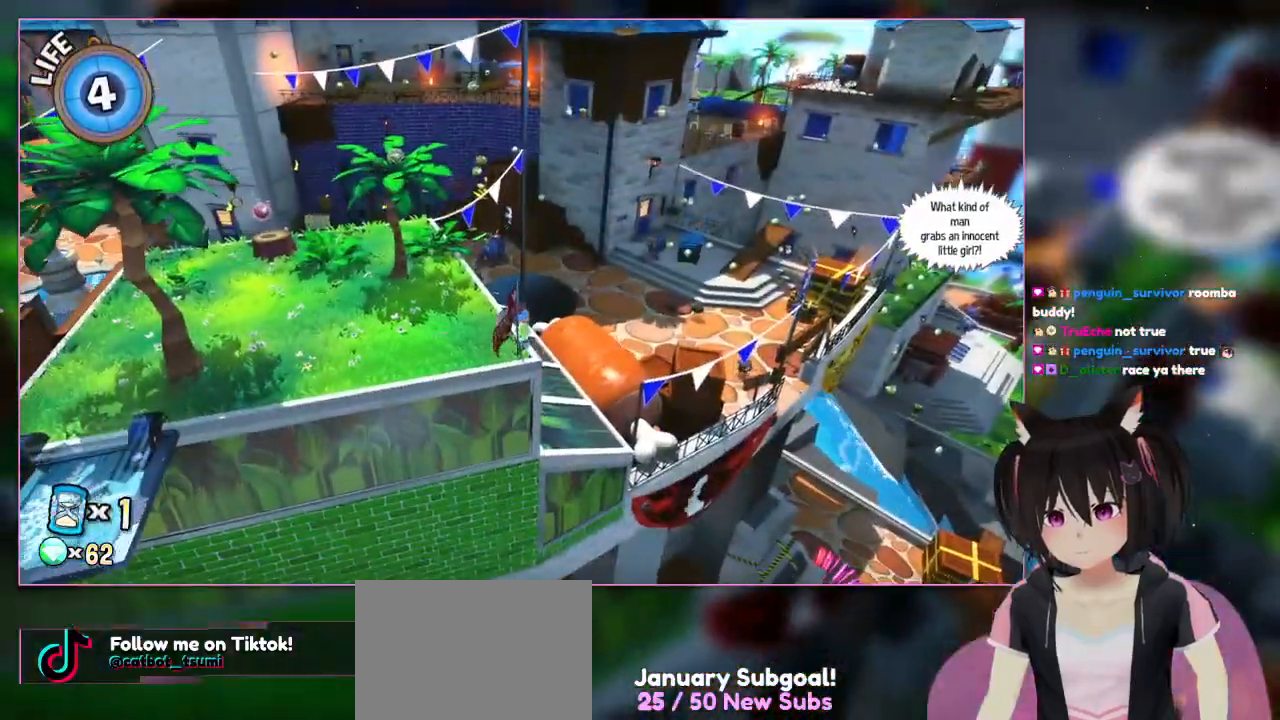
{"buttons": [], "left_stick": "center", "right_stick": "left", "events": []}
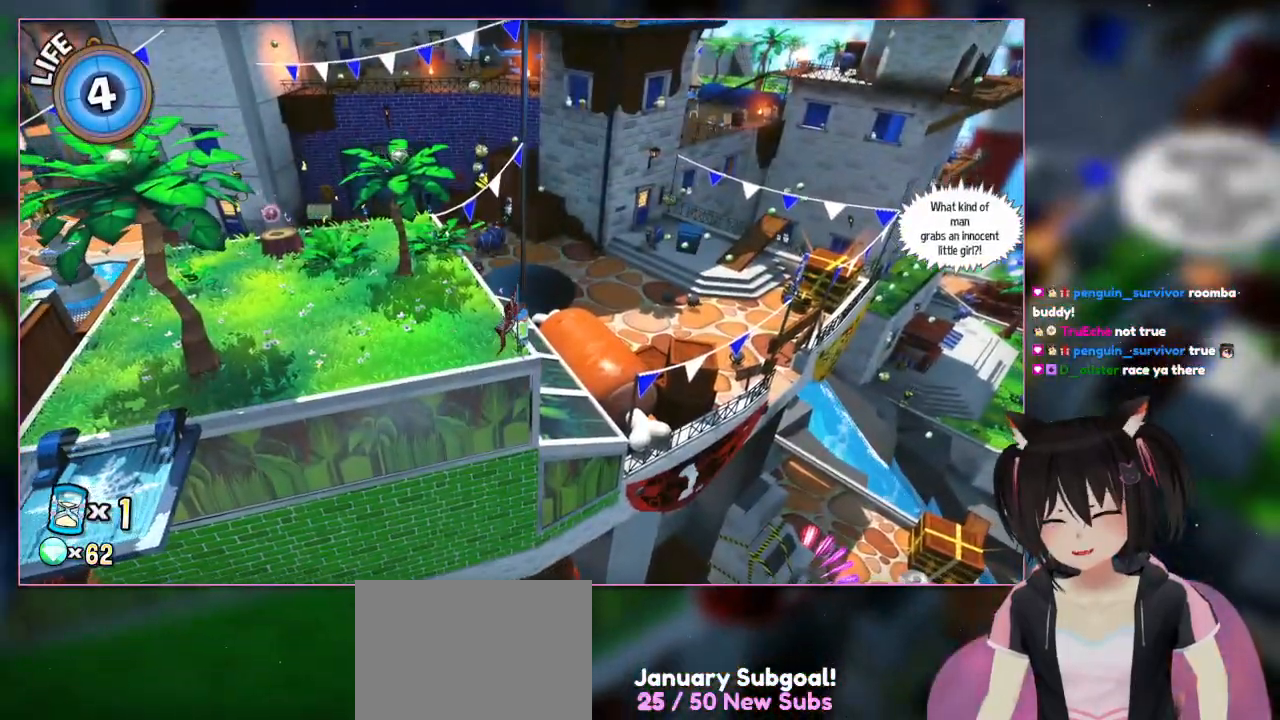
{"buttons": [], "left_stick": "center", "right_stick": "center", "events": [[333, "right_stick", "center"]]}
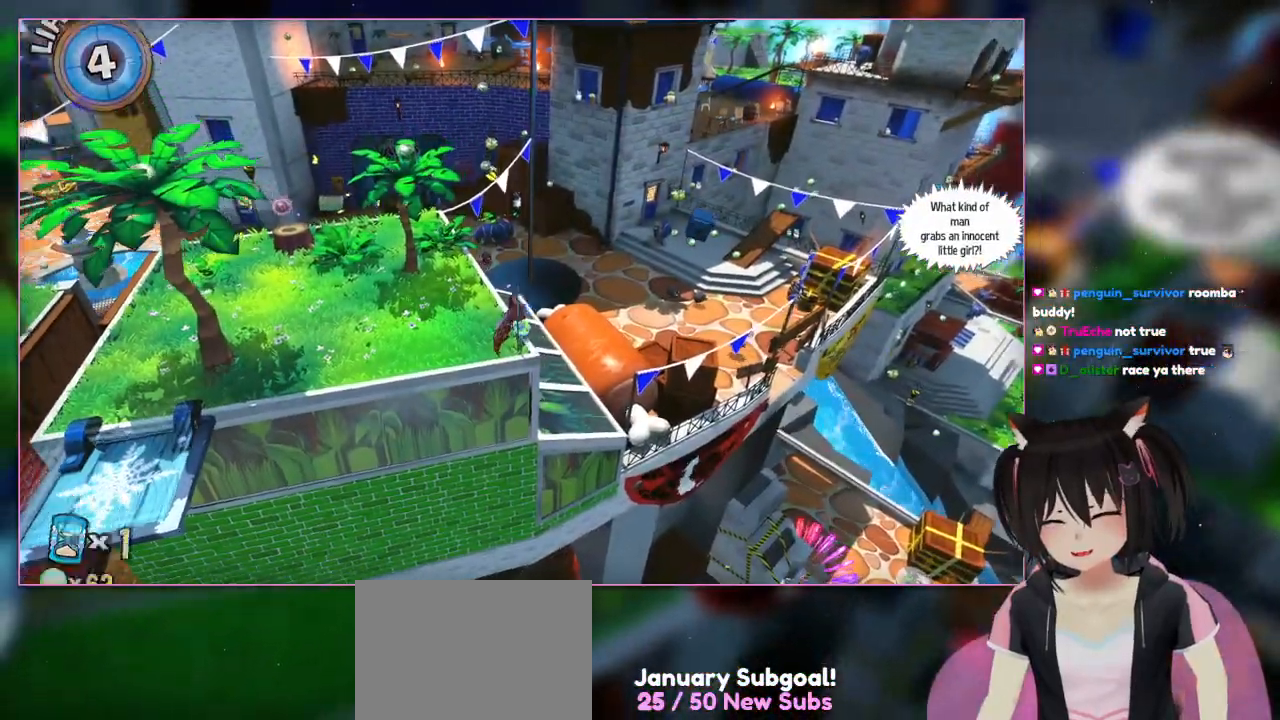
{"buttons": [], "left_stick": "center", "right_stick": "center", "events": []}
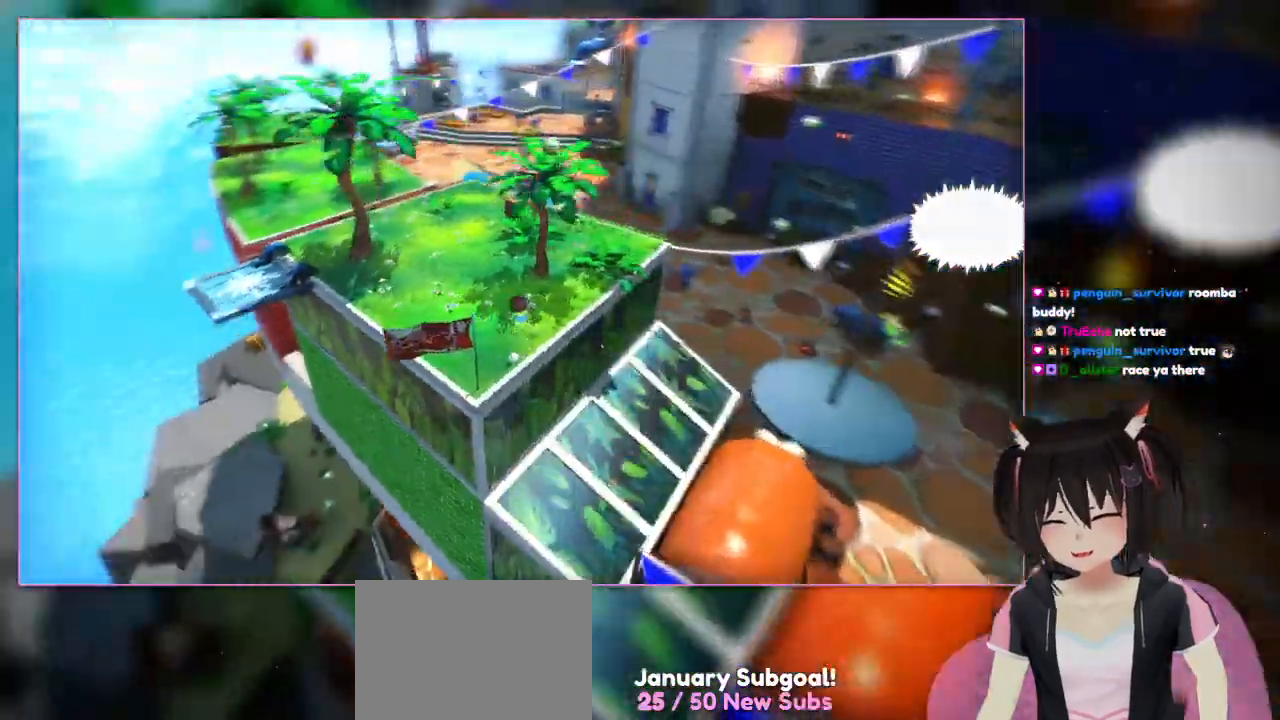
{"buttons": [], "left_stick": "up-left", "right_stick": "center", "events": [[33, "left_stick", "up-left"], [333, "right_stick", "left"], [500, "right_stick", "center"]]}
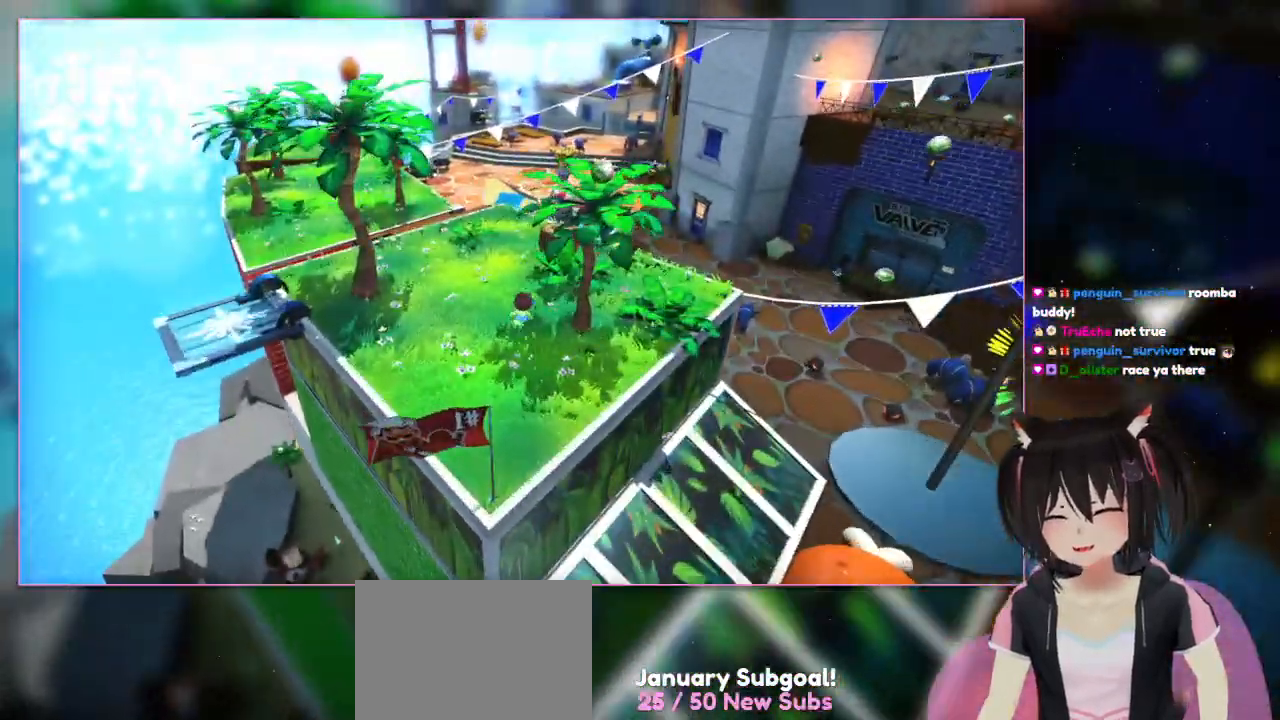
{"buttons": [], "left_stick": "up", "right_stick": "center", "events": [[200, "left_stick", "up"]]}
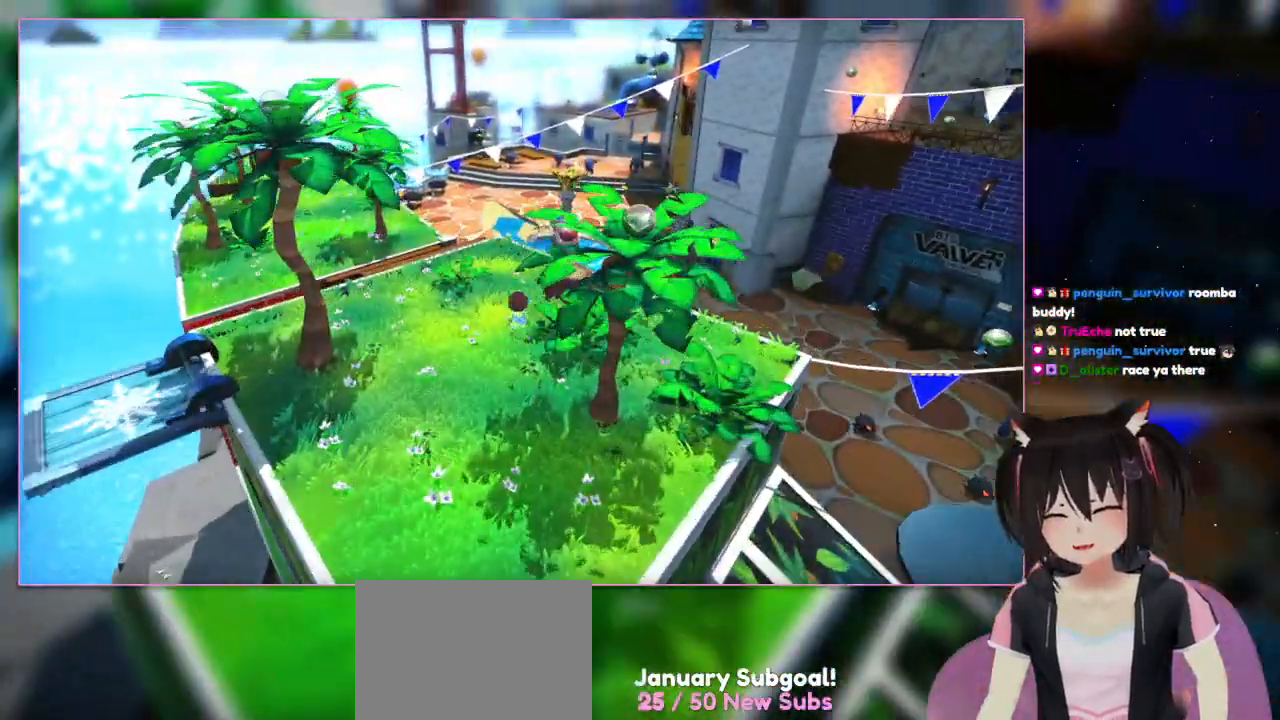
{"buttons": [], "left_stick": "up", "right_stick": "center", "events": []}
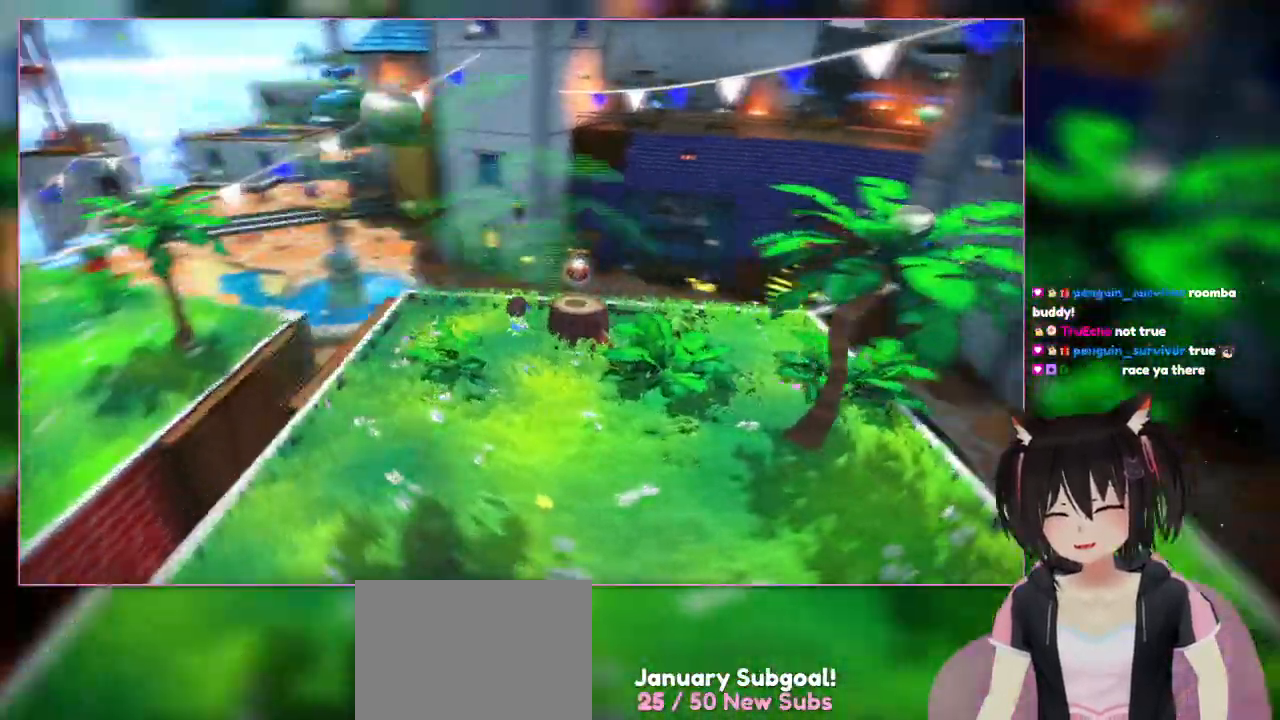
{"buttons": [], "left_stick": "up-right", "right_stick": "right", "events": [[67, "right_stick", "right"], [467, "left_stick", "up-right"]]}
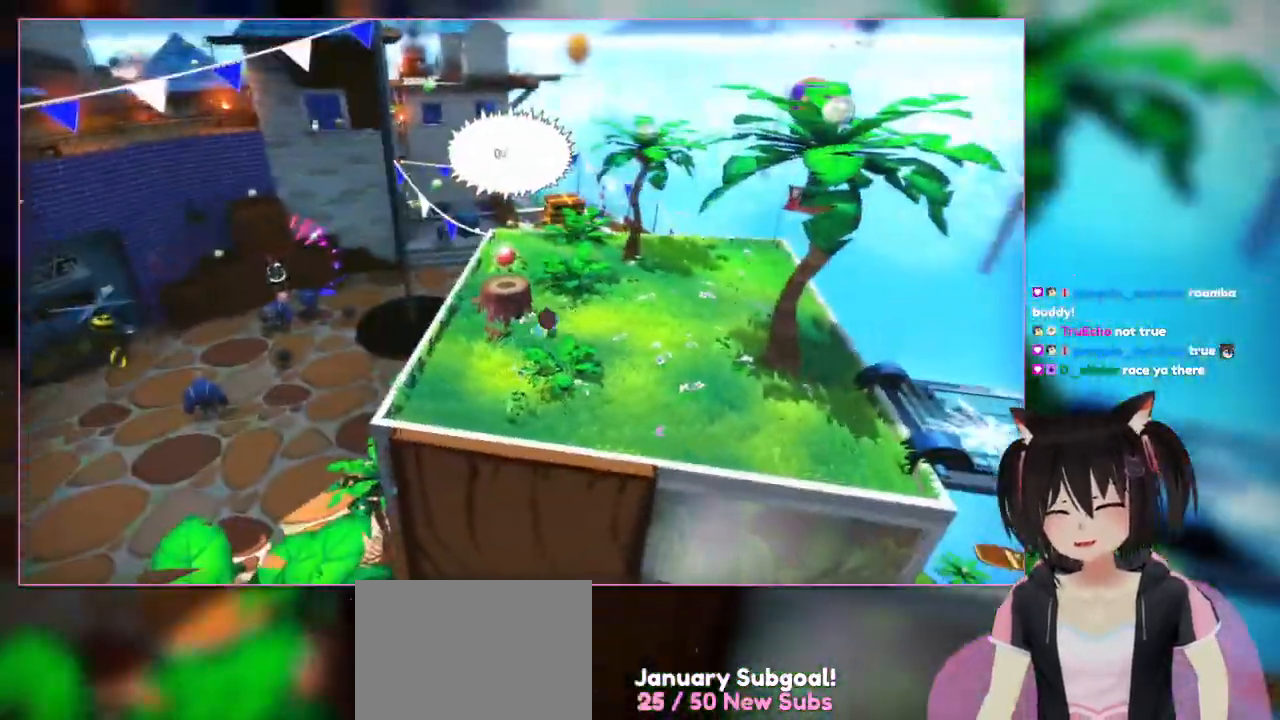
{"buttons": [], "left_stick": "up", "right_stick": "center", "events": [[233, "left_stick", "right"], [500, "left_stick", "up"], [500, "right_stick", "center"]]}
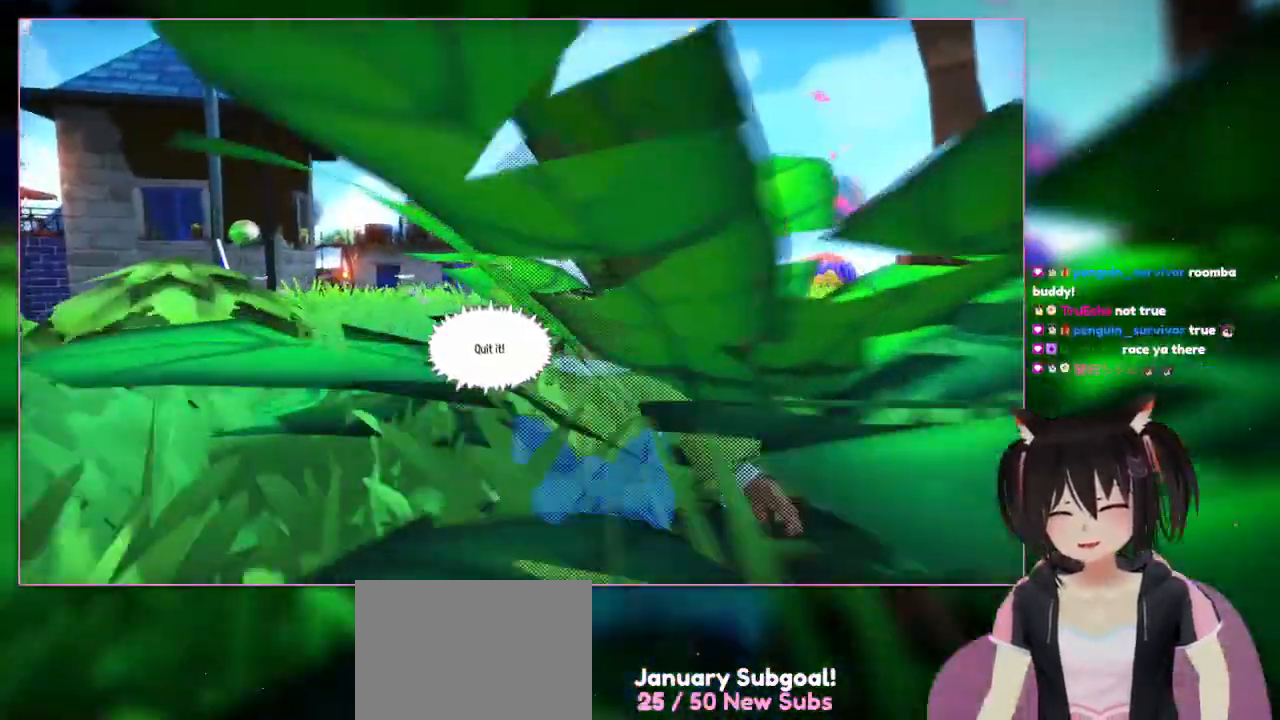
{"buttons": [], "left_stick": "up-right", "right_stick": "down-left", "events": [[400, "left_stick", "up-right"], [400, "right_stick", "down-left"]]}
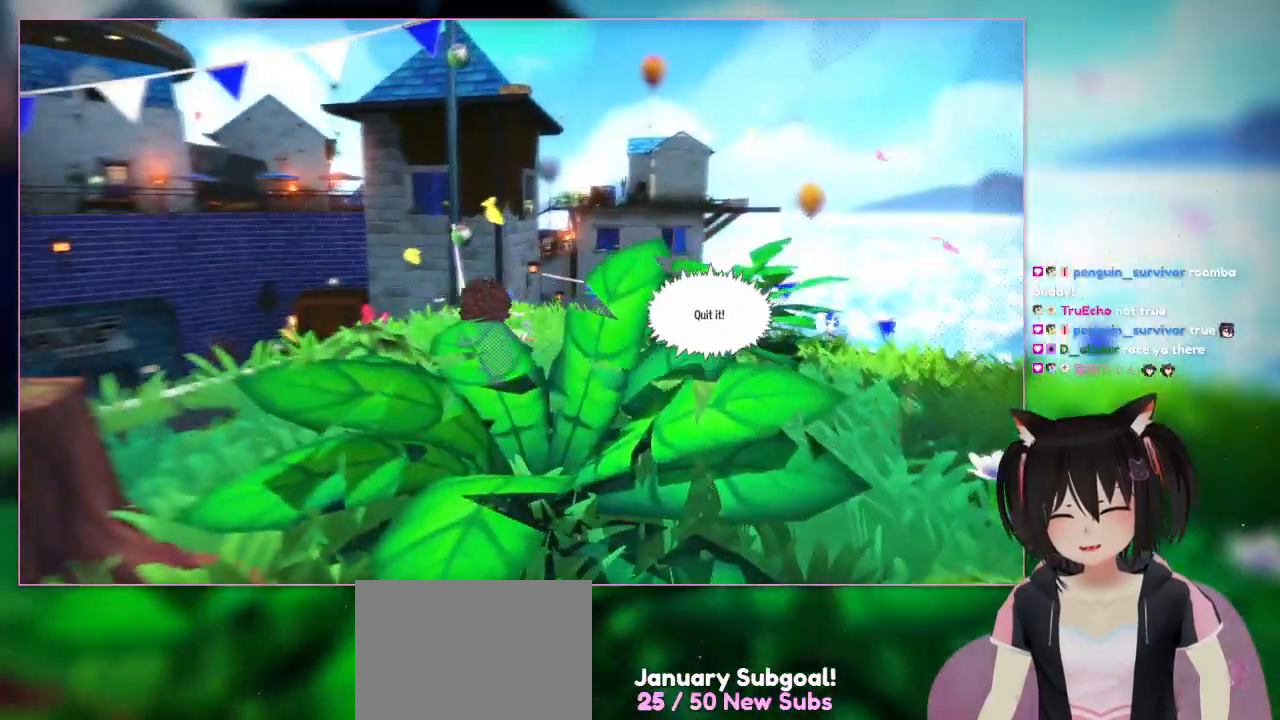
{"buttons": [], "left_stick": "up", "right_stick": "center", "events": [[117, "left_stick", "up-left"], [500, "left_stick", "up"], [500, "right_stick", "center"]]}
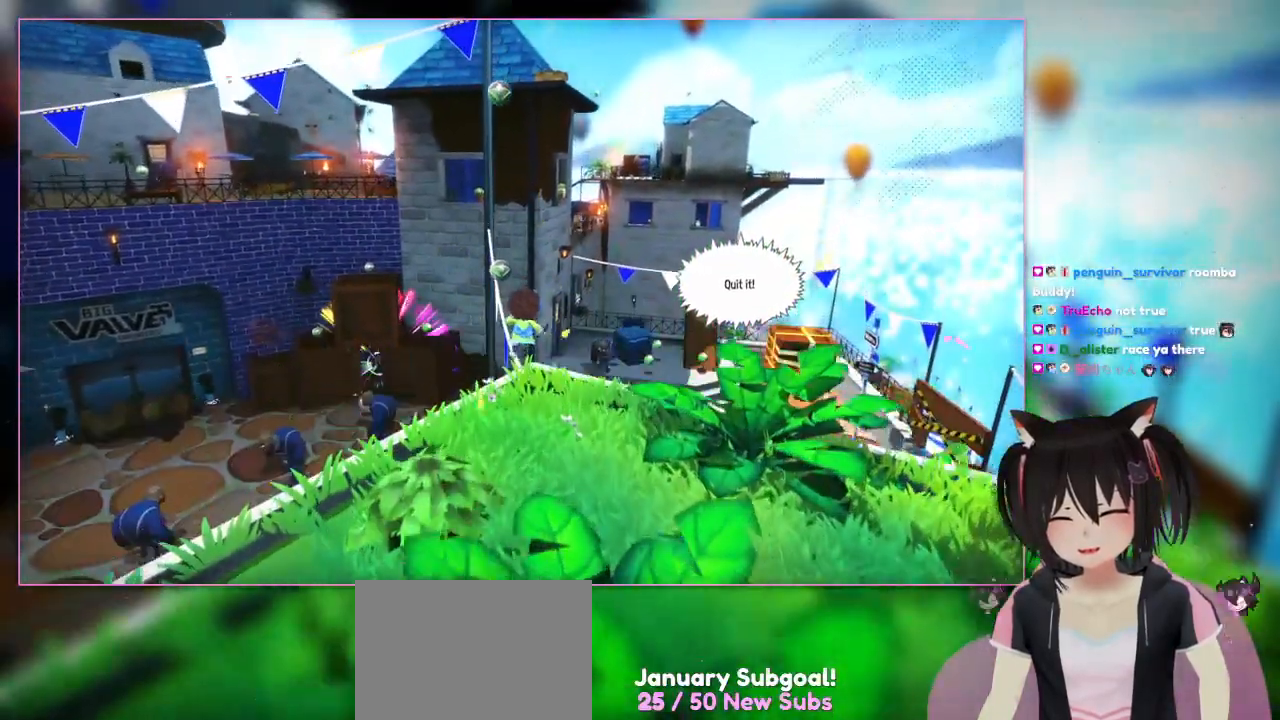
{"buttons": [], "left_stick": "up", "right_stick": "center", "events": []}
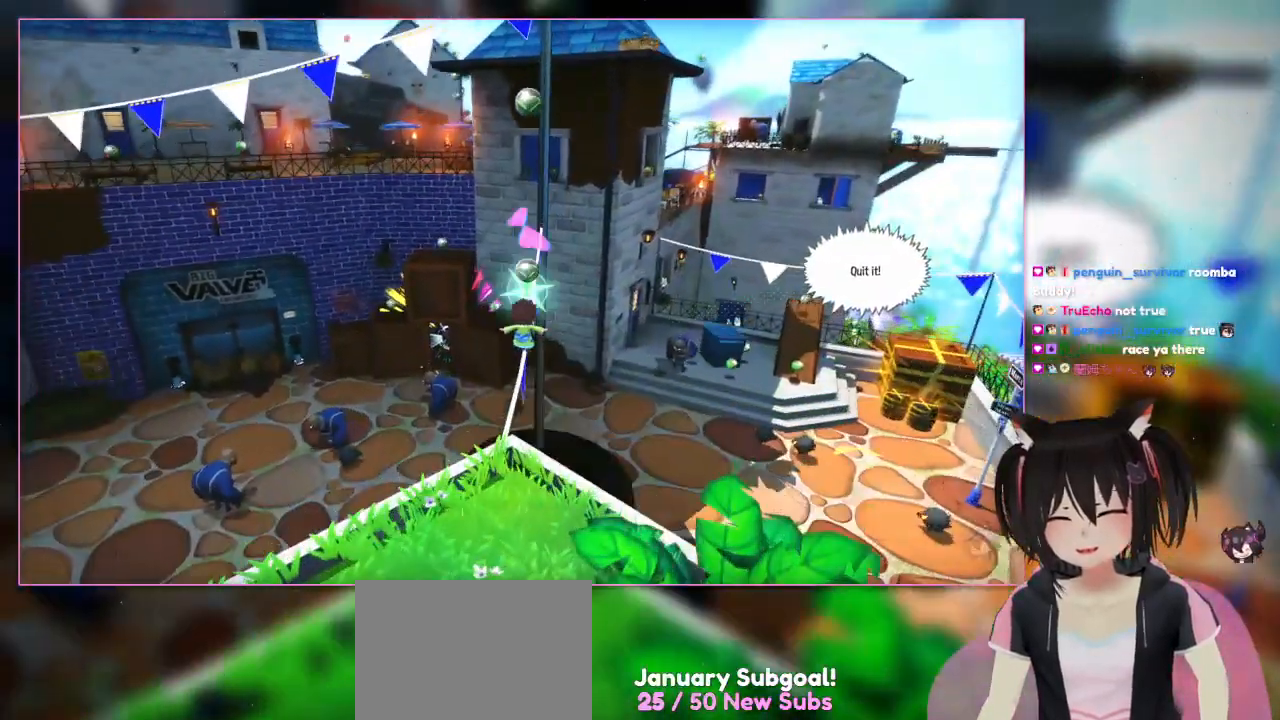
{"buttons": [], "left_stick": "up", "right_stick": "center", "events": [[217, "right_stick", "down-left"], [383, "right_stick", "center"]]}
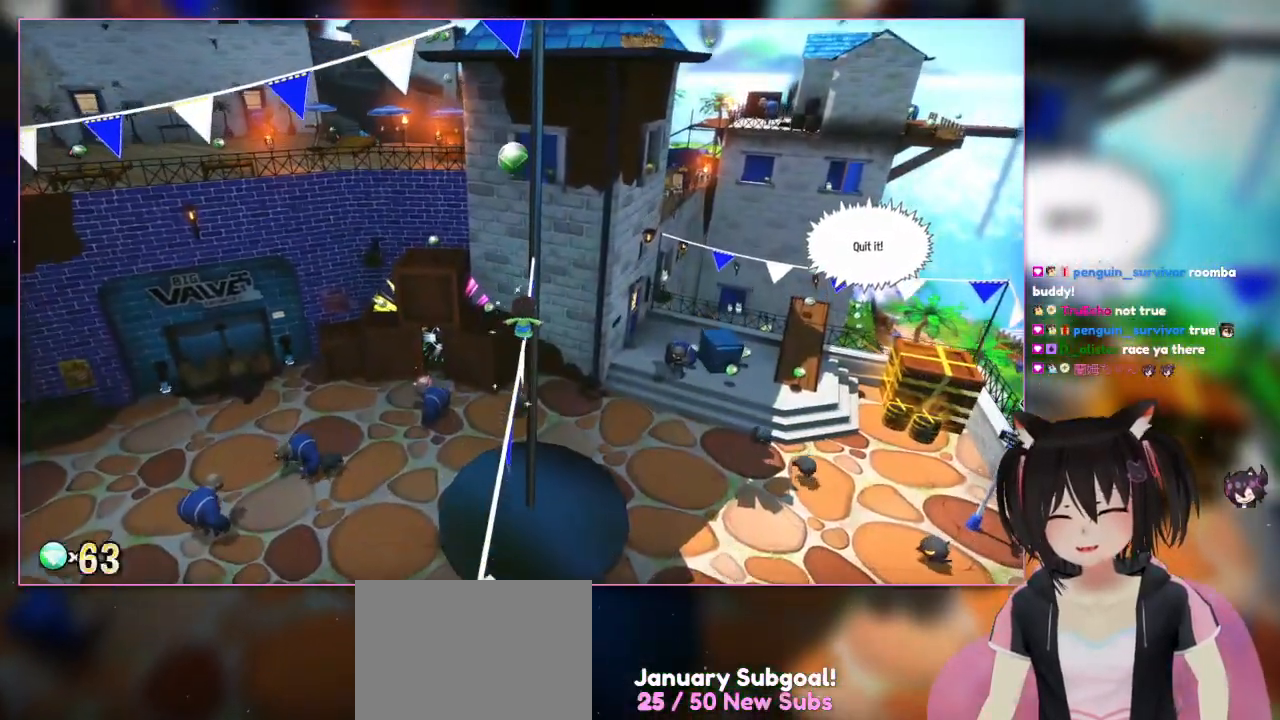
{"buttons": [], "left_stick": "up", "right_stick": "center", "events": []}
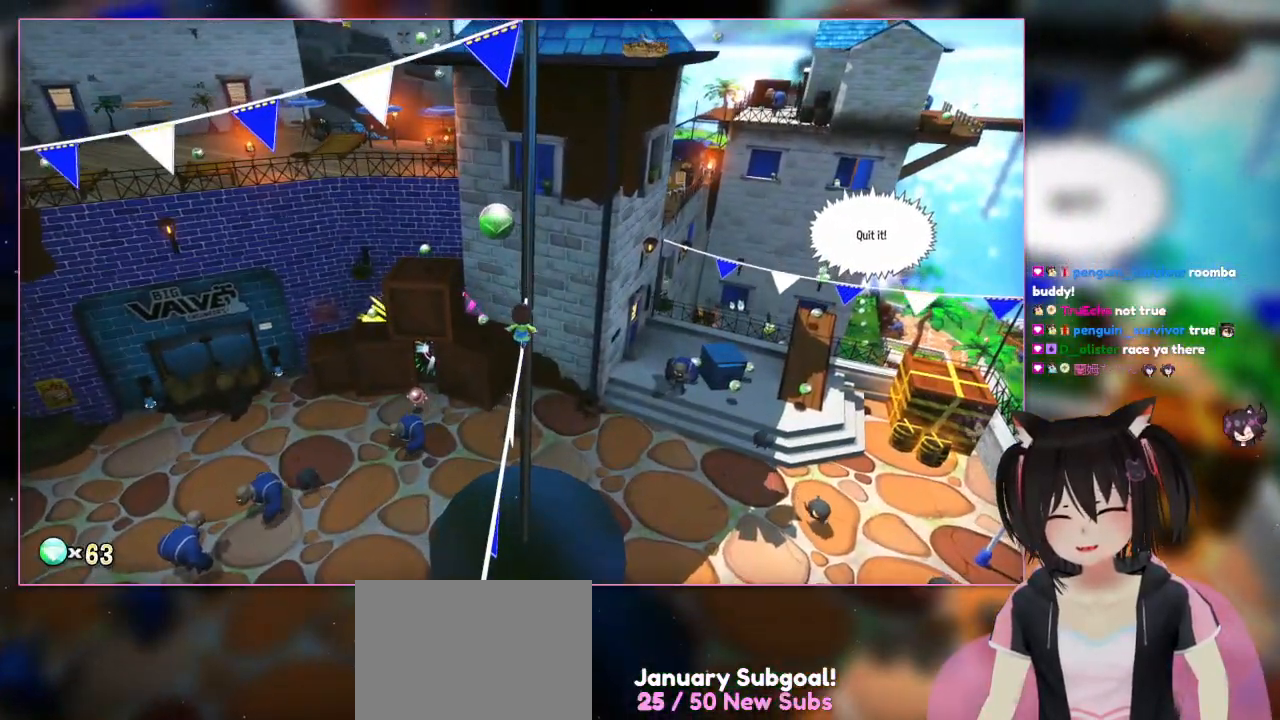
{"buttons": [], "left_stick": "up", "right_stick": "center", "events": []}